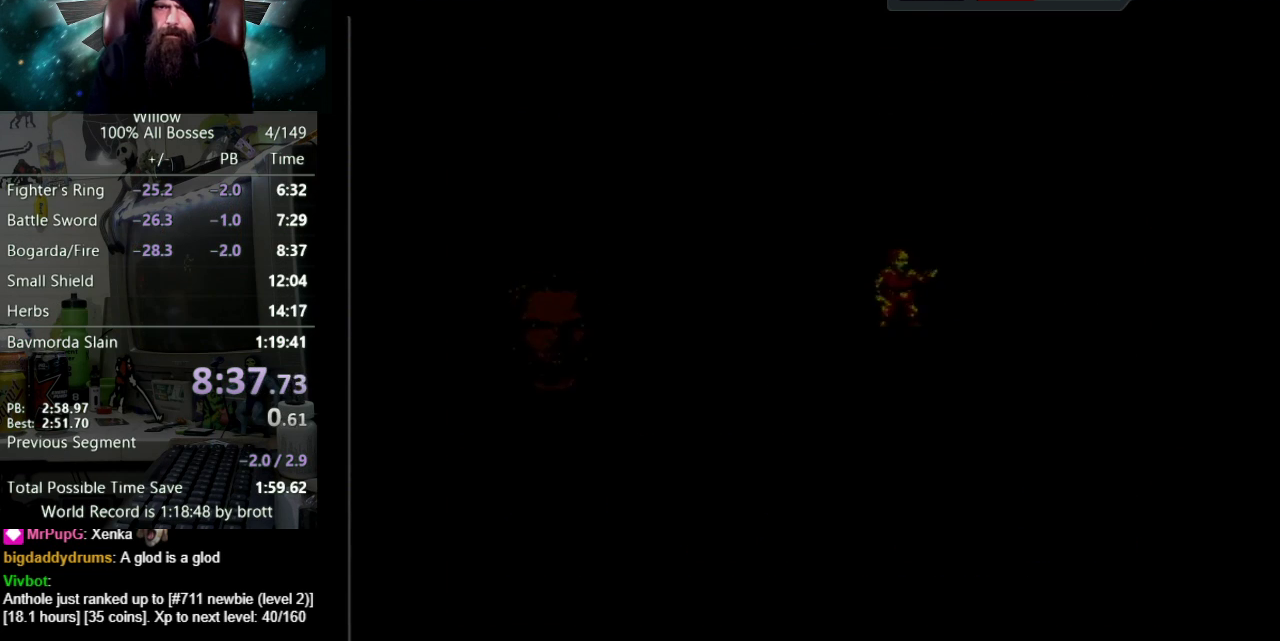
Gameplay with a controller (Nintendo layout); each line is a JSON object with the inputs held at the frame after it. "events" lists button and stick changes between this image and that frame as [ms after this image, input, new state], when the widget could be followed in between. Not read: L3 R3.
{"buttons": ["DPAD_DOWN"], "events": []}
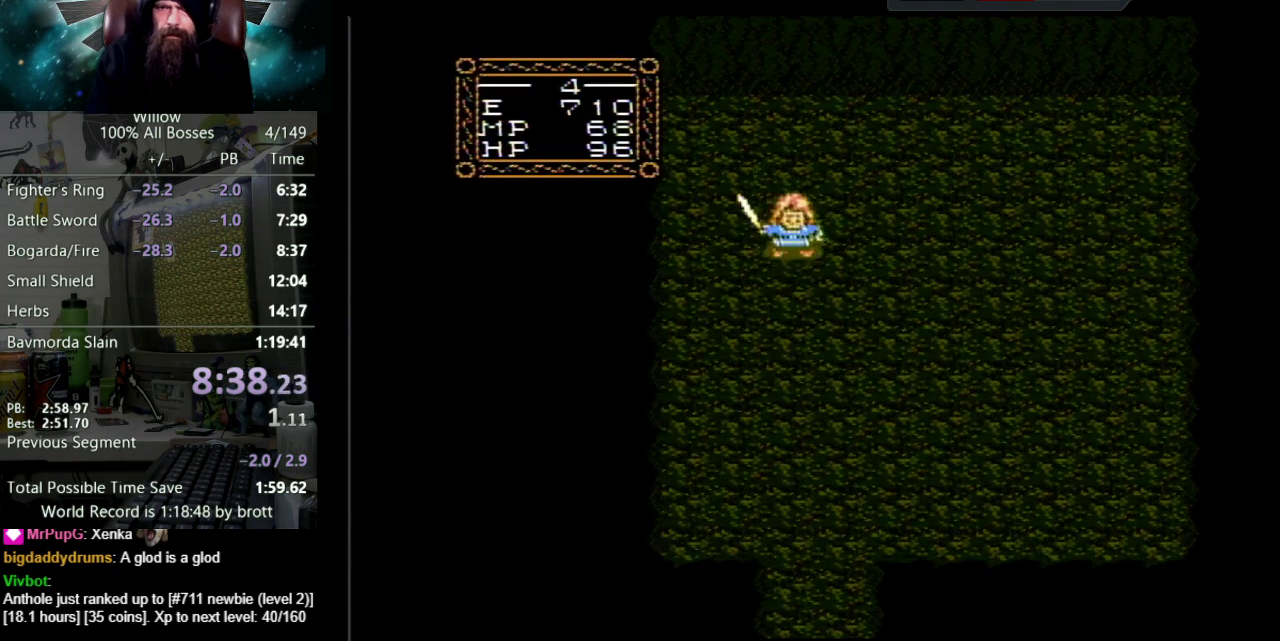
{"buttons": ["DPAD_DOWN"], "events": []}
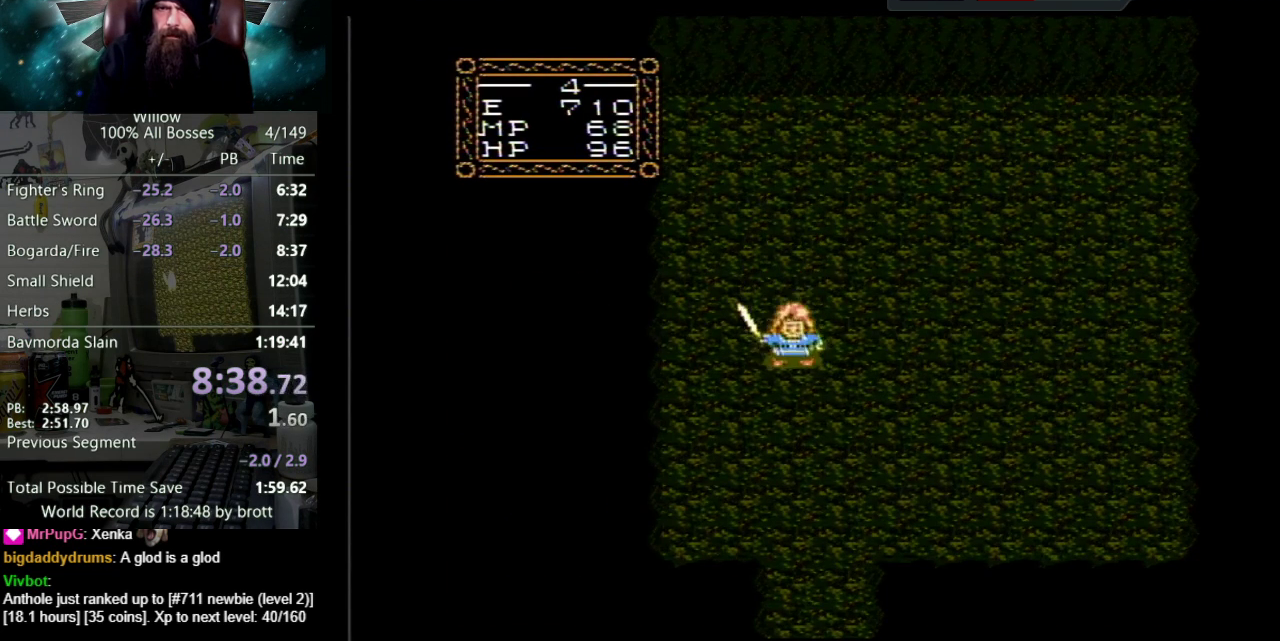
{"buttons": ["DPAD_DOWN"], "events": []}
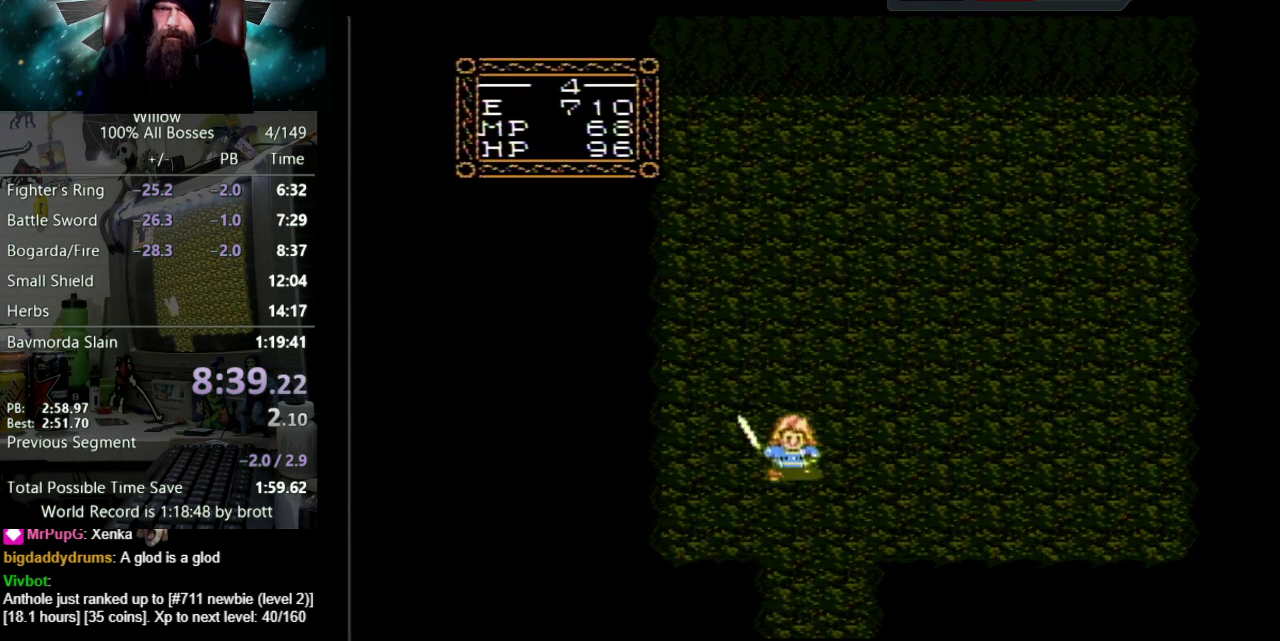
{"buttons": ["DPAD_DOWN"], "events": []}
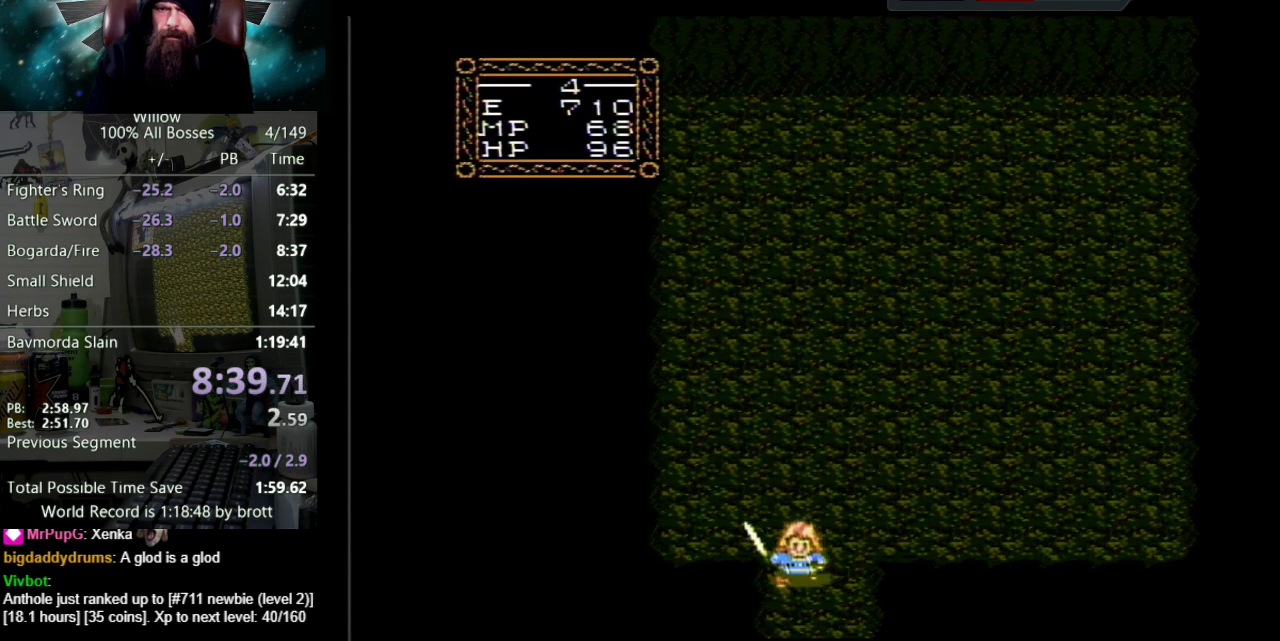
{"buttons": [], "events": [[117, "DPAD_RIGHT", "down"], [233, "DPAD_RIGHT", "up"], [483, "DPAD_DOWN", "up"]]}
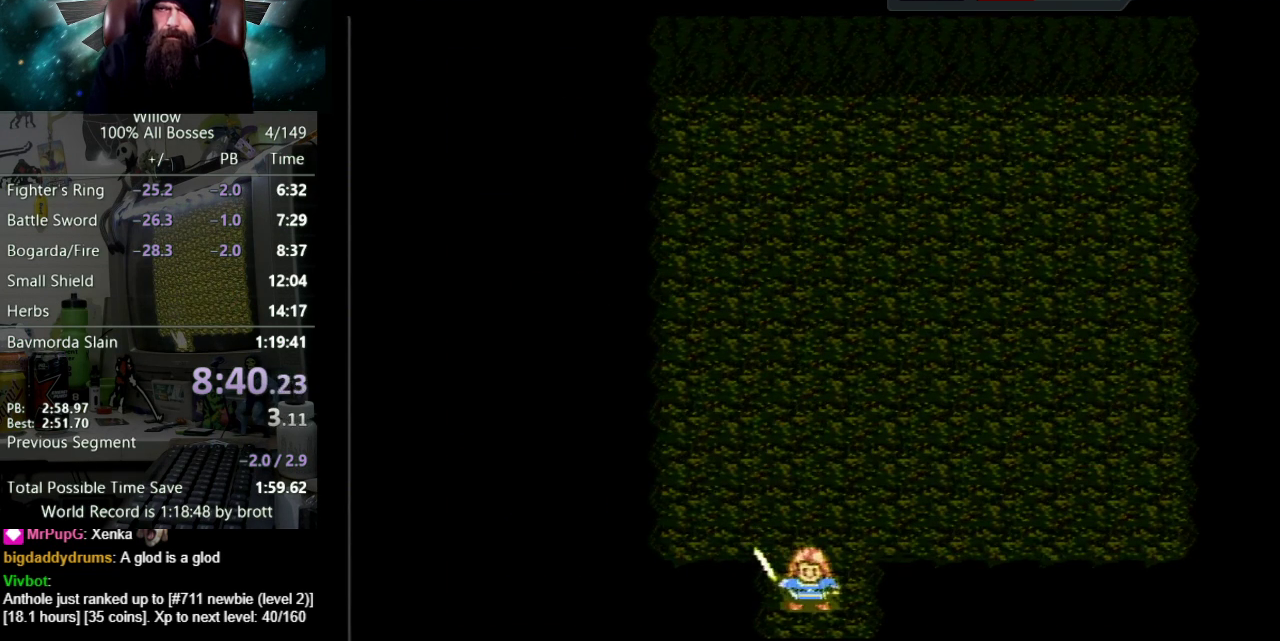
{"buttons": ["DPAD_DOWN"], "events": [[200, "DPAD_DOWN", "down"]]}
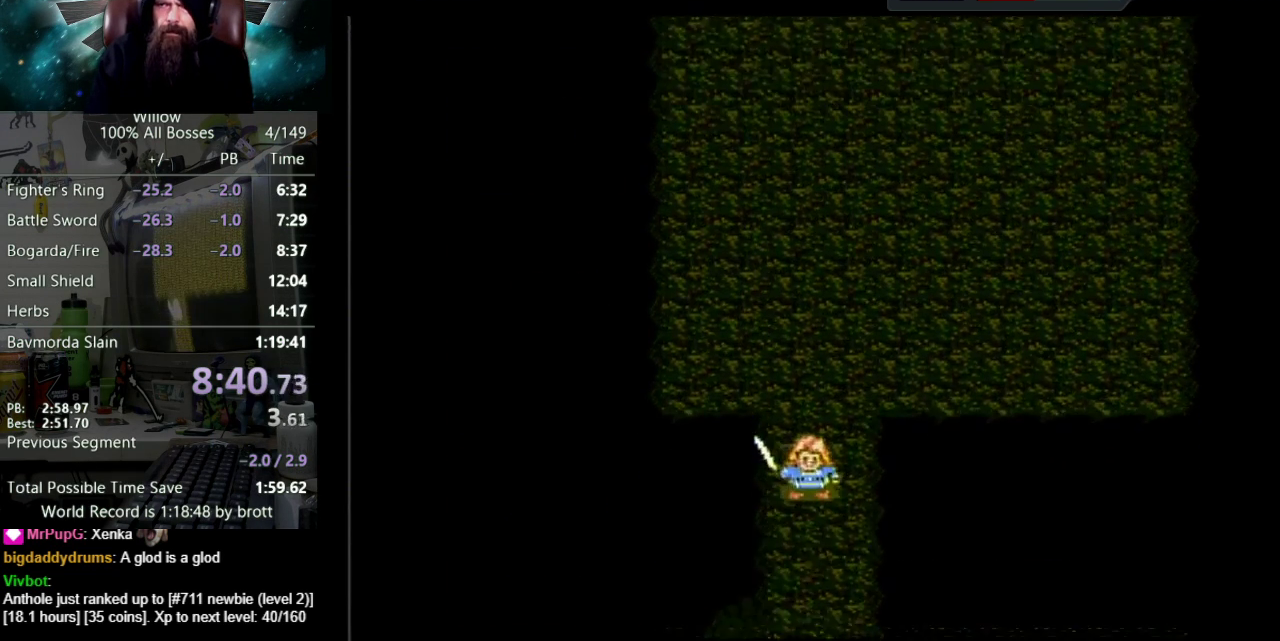
{"buttons": ["DPAD_DOWN"], "events": []}
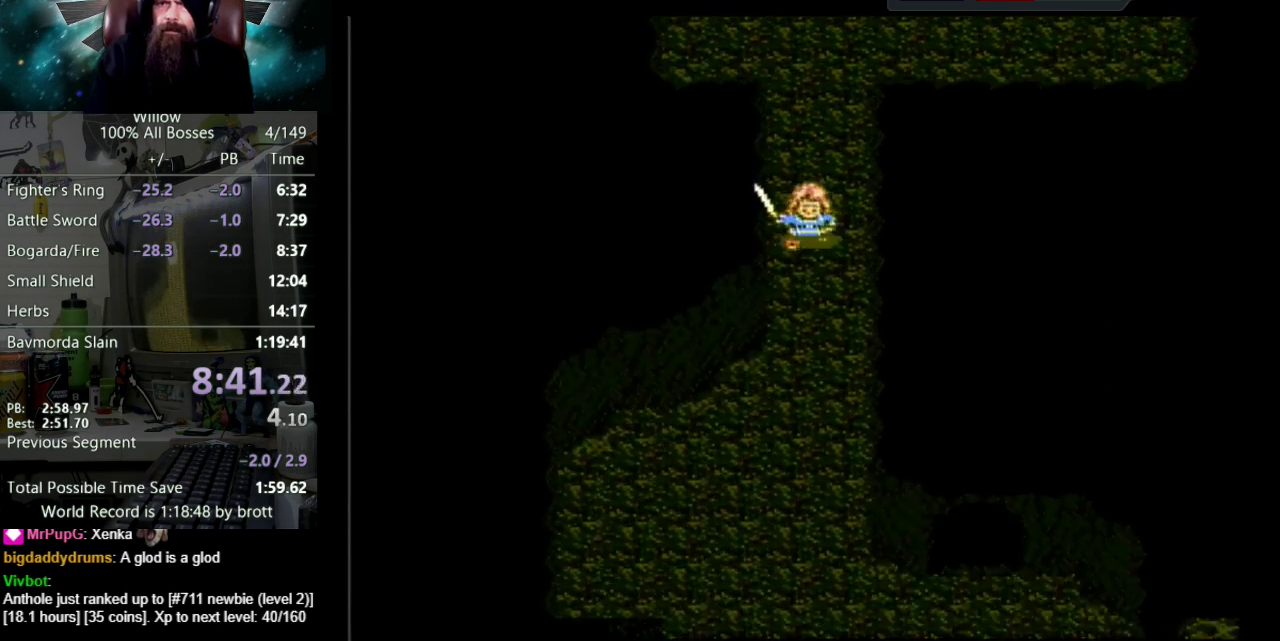
{"buttons": ["DPAD_DOWN"], "events": []}
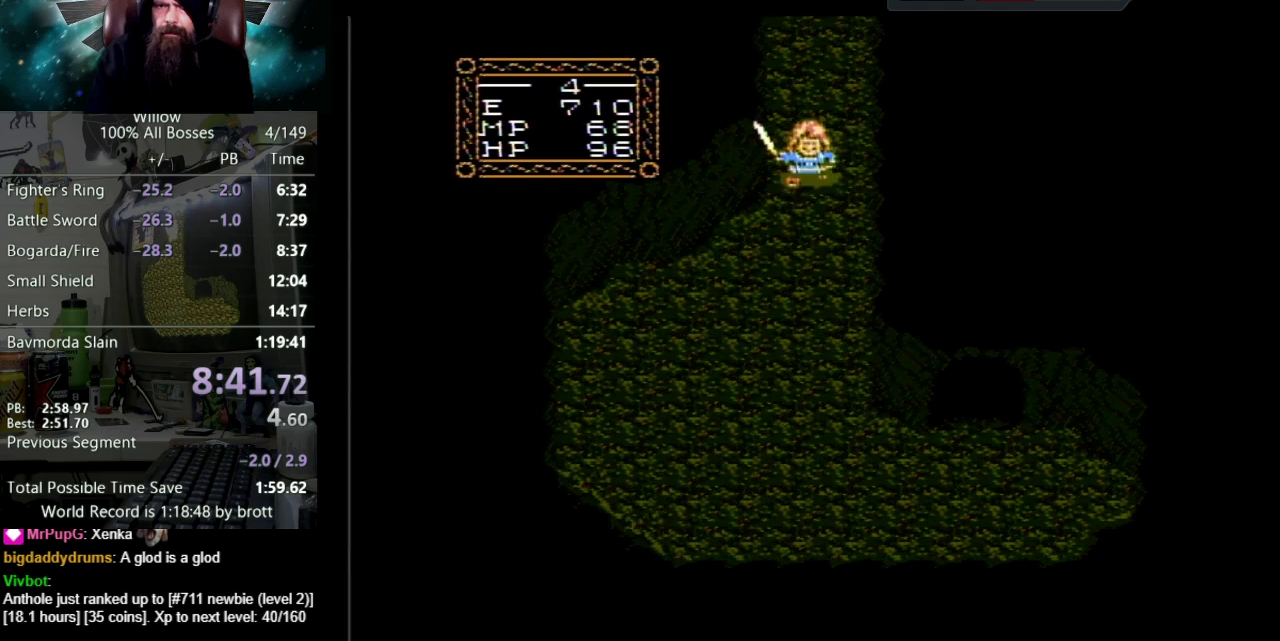
{"buttons": ["DPAD_DOWN"], "events": []}
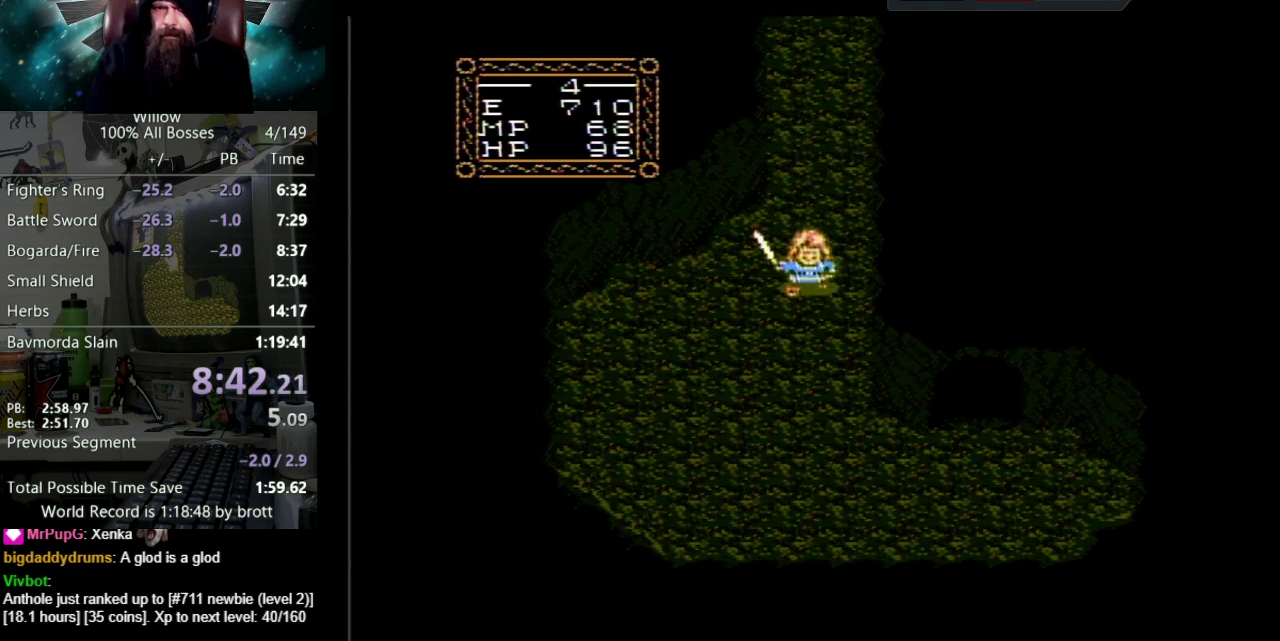
{"buttons": ["DPAD_DOWN"], "events": []}
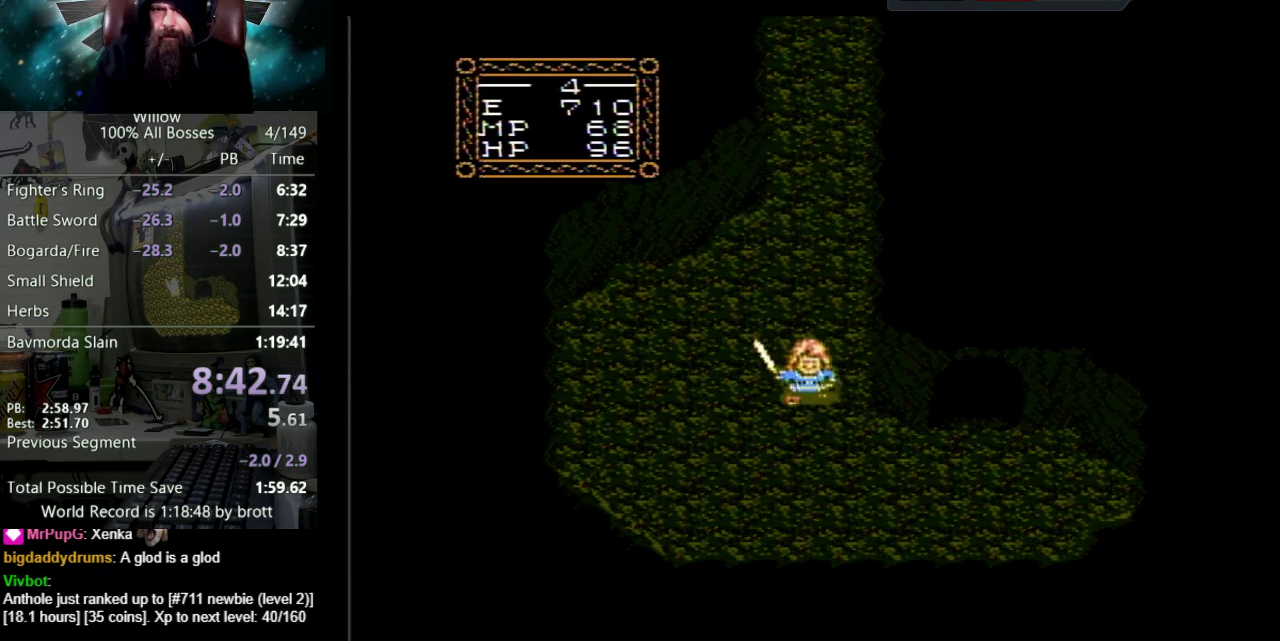
{"buttons": ["DPAD_RIGHT"], "events": [[67, "DPAD_RIGHT", "down"], [183, "DPAD_DOWN", "up"], [300, "DPAD_DOWN", "down"], [400, "DPAD_DOWN", "up"]]}
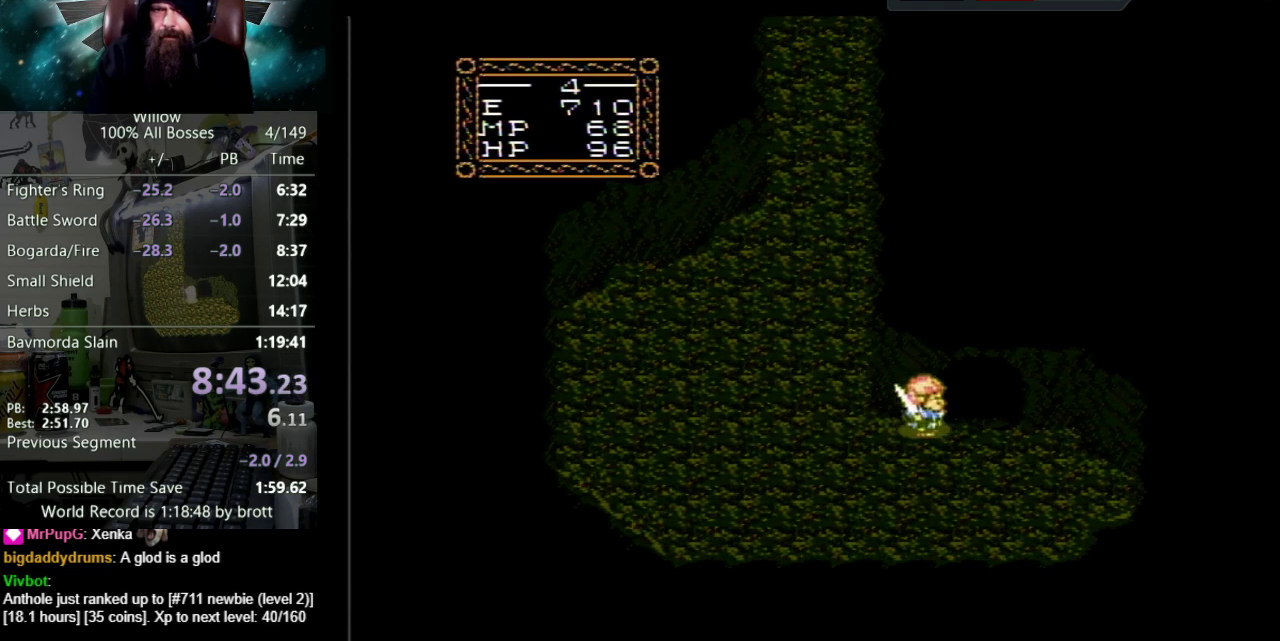
{"buttons": ["DPAD_UP", "DPAD_RIGHT"], "events": [[167, "DPAD_UP", "down"], [183, "DPAD_RIGHT", "up"], [500, "DPAD_RIGHT", "down"]]}
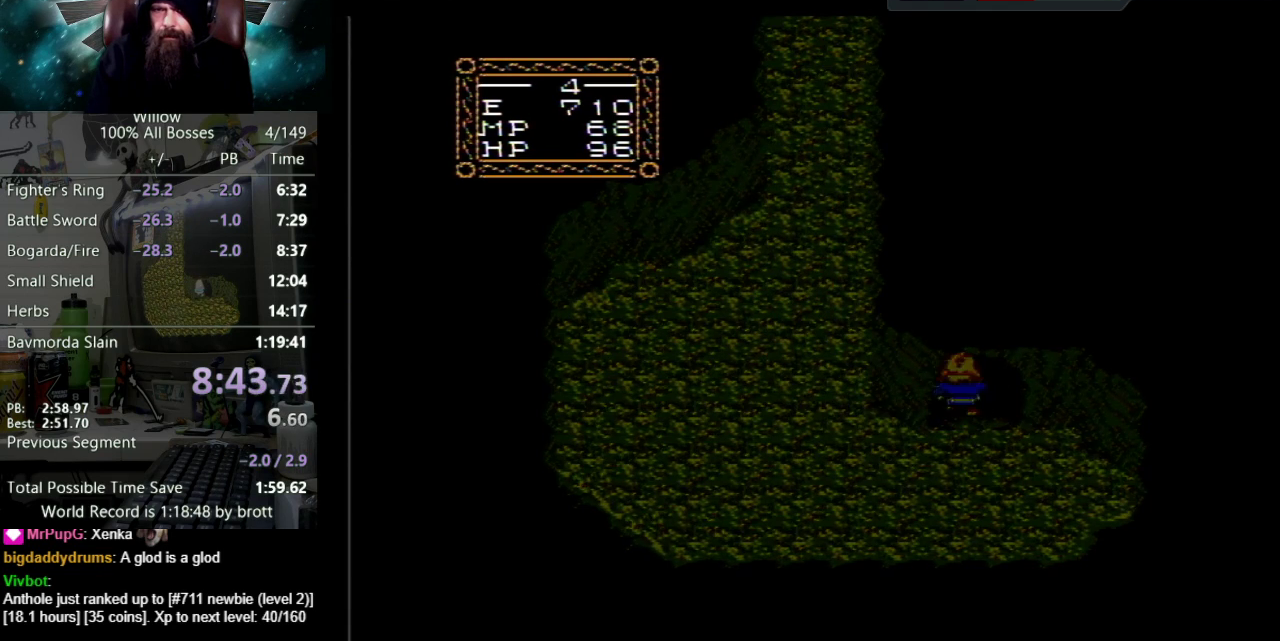
{"buttons": [], "events": [[67, "DPAD_UP", "up"], [100, "DPAD_RIGHT", "up"]]}
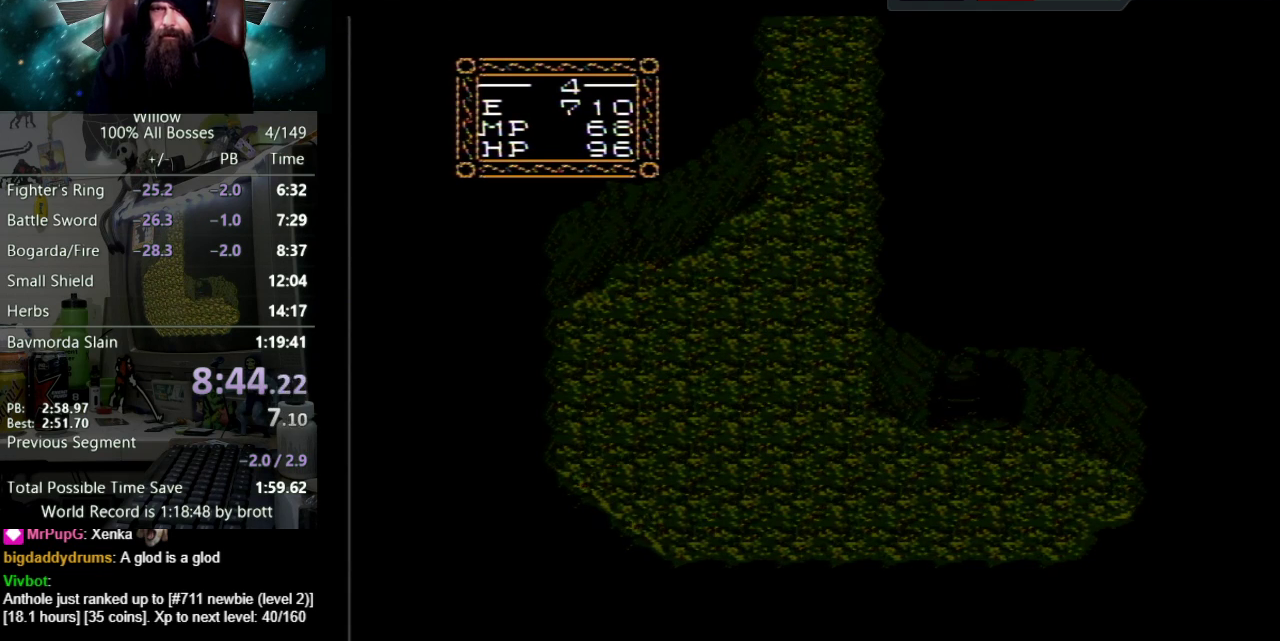
{"buttons": [], "events": []}
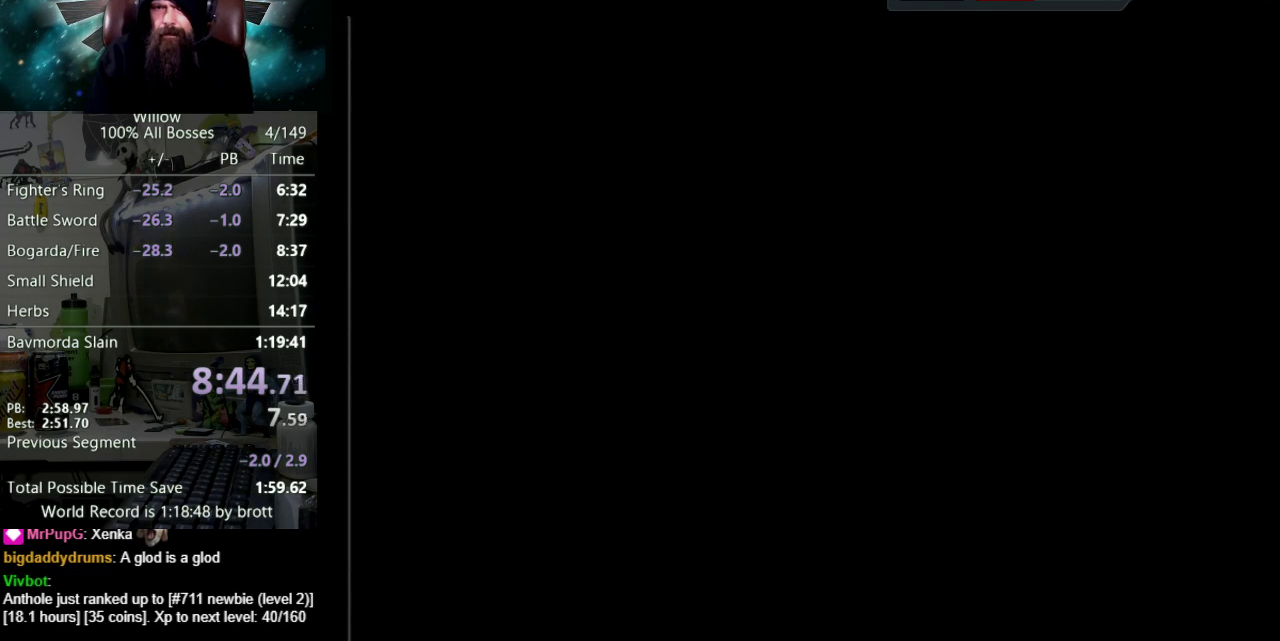
{"buttons": ["DPAD_DOWN", "DPAD_RIGHT"], "events": [[233, "DPAD_DOWN", "down"], [233, "DPAD_RIGHT", "down"]]}
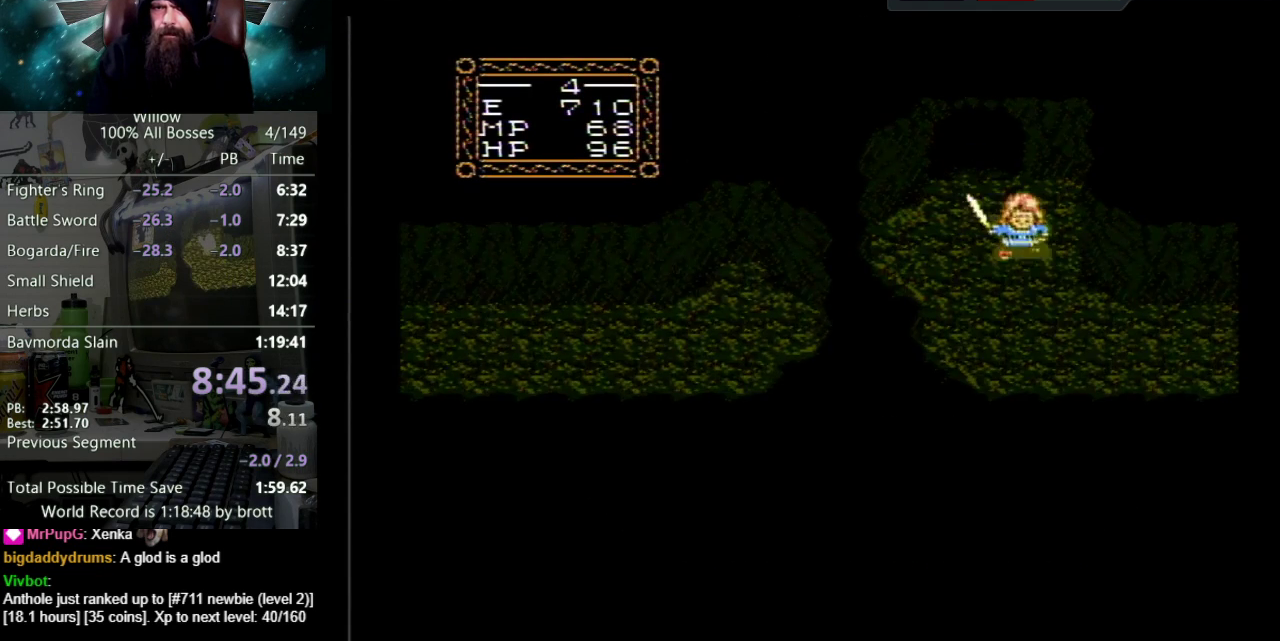
{"buttons": ["DPAD_RIGHT"], "events": [[167, "DPAD_RIGHT", "up"], [417, "DPAD_RIGHT", "down"], [500, "DPAD_DOWN", "up"]]}
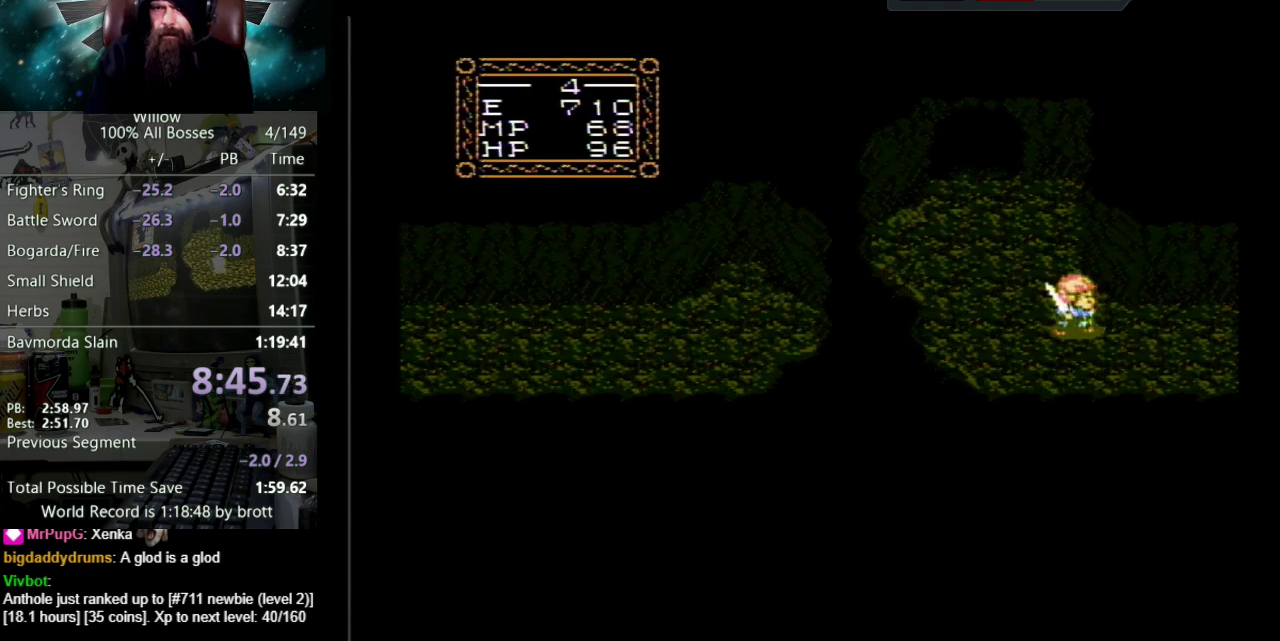
{"buttons": ["DPAD_RIGHT"], "events": []}
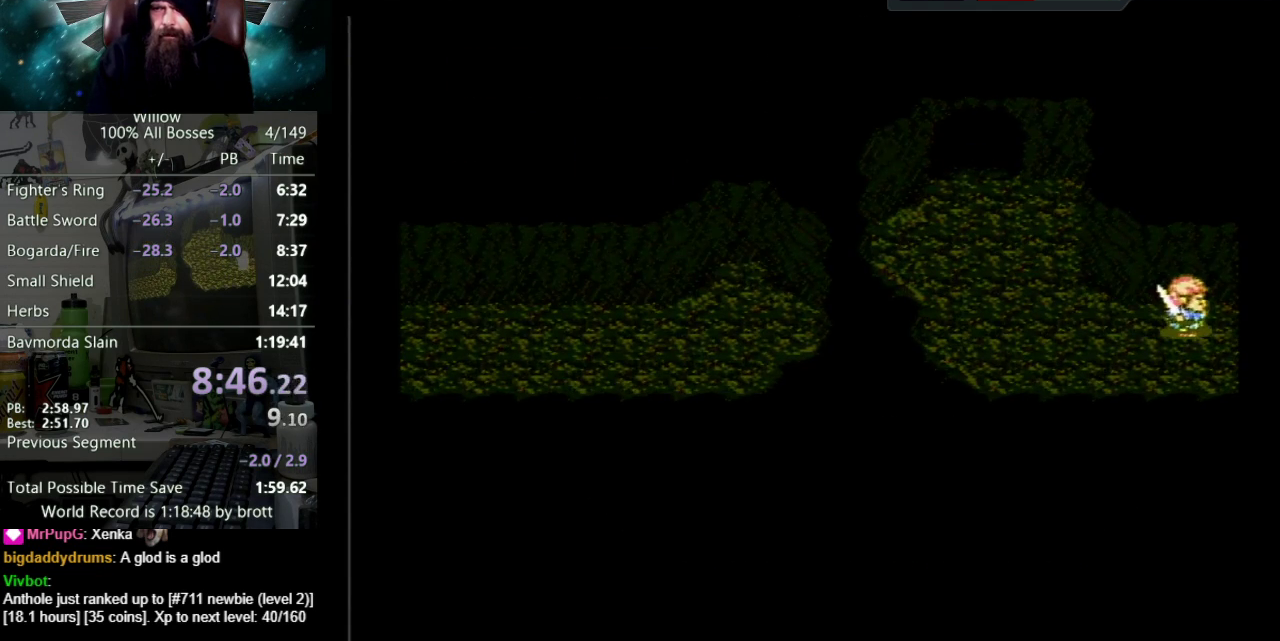
{"buttons": ["DPAD_RIGHT"], "events": [[300, "DPAD_RIGHT", "up"], [500, "DPAD_RIGHT", "down"]]}
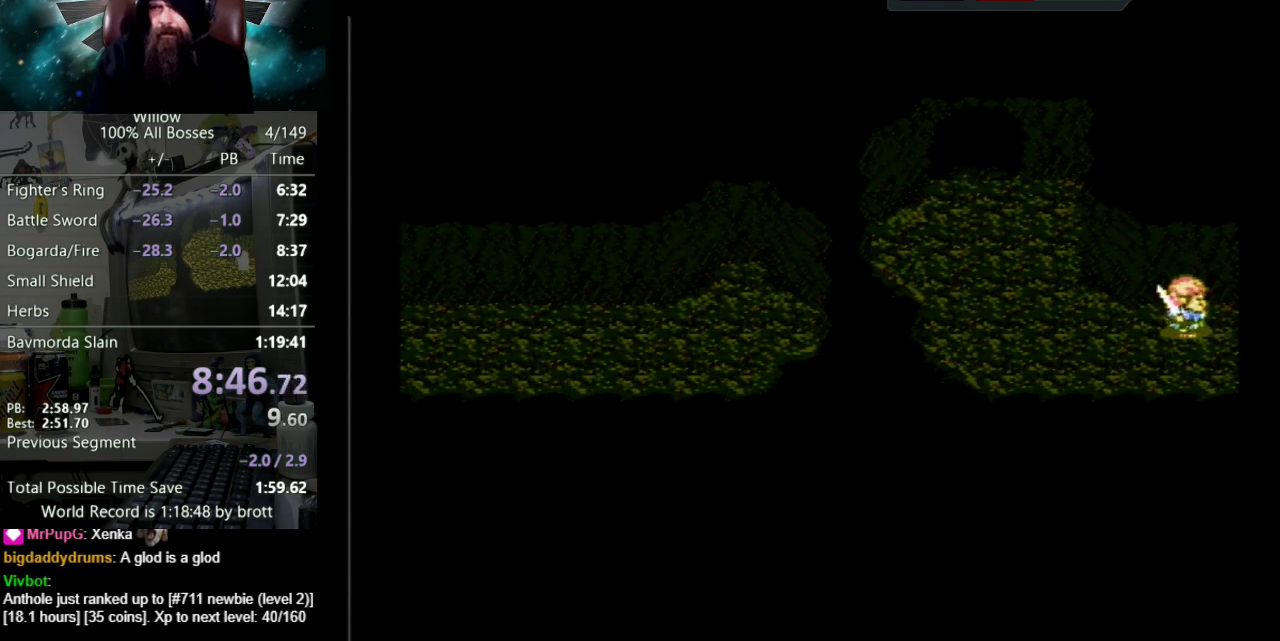
{"buttons": ["DPAD_RIGHT"], "events": []}
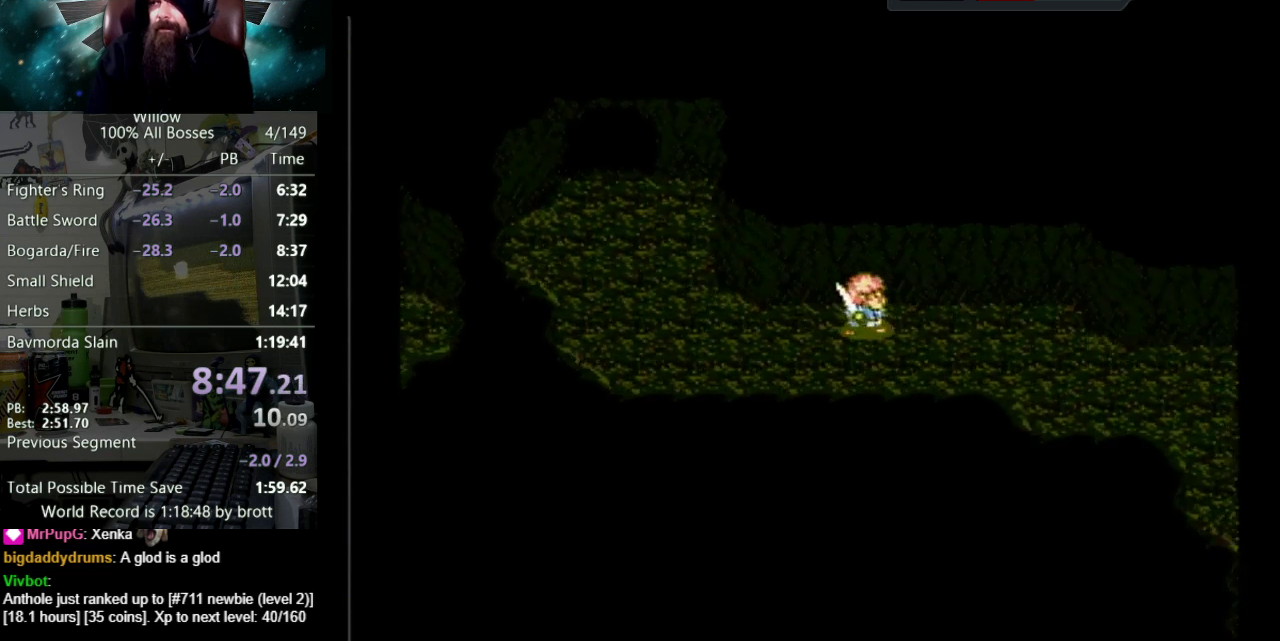
{"buttons": ["DPAD_RIGHT"], "events": []}
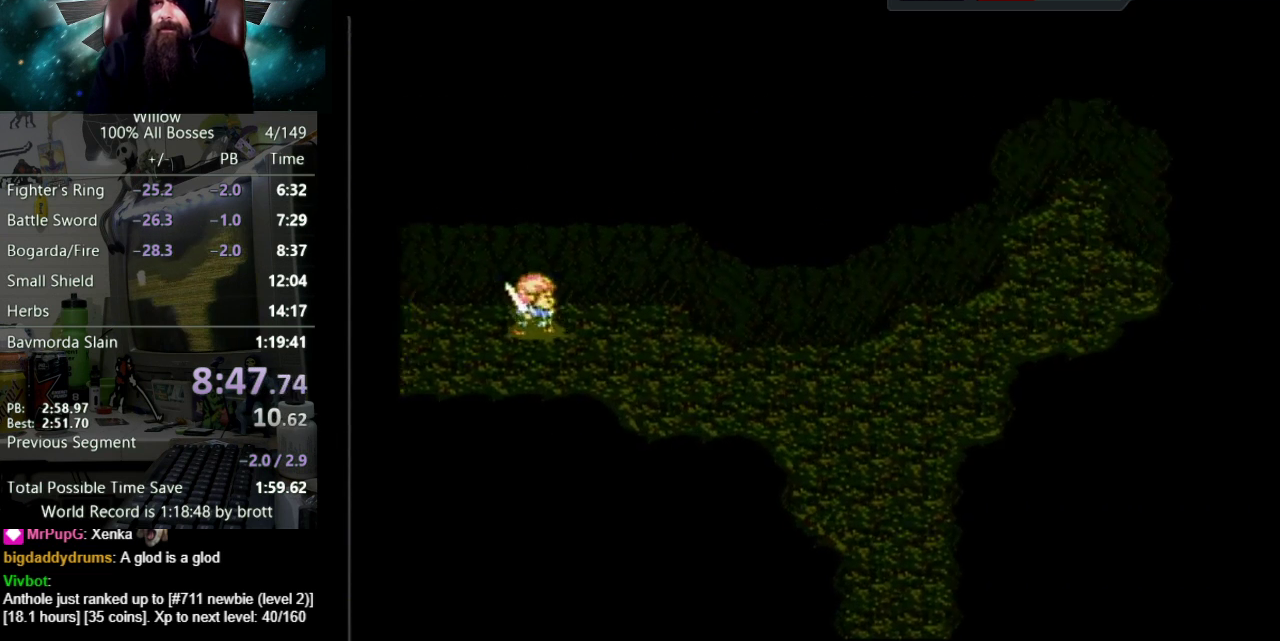
{"buttons": ["DPAD_DOWN", "DPAD_RIGHT"], "events": [[433, "DPAD_DOWN", "down"]]}
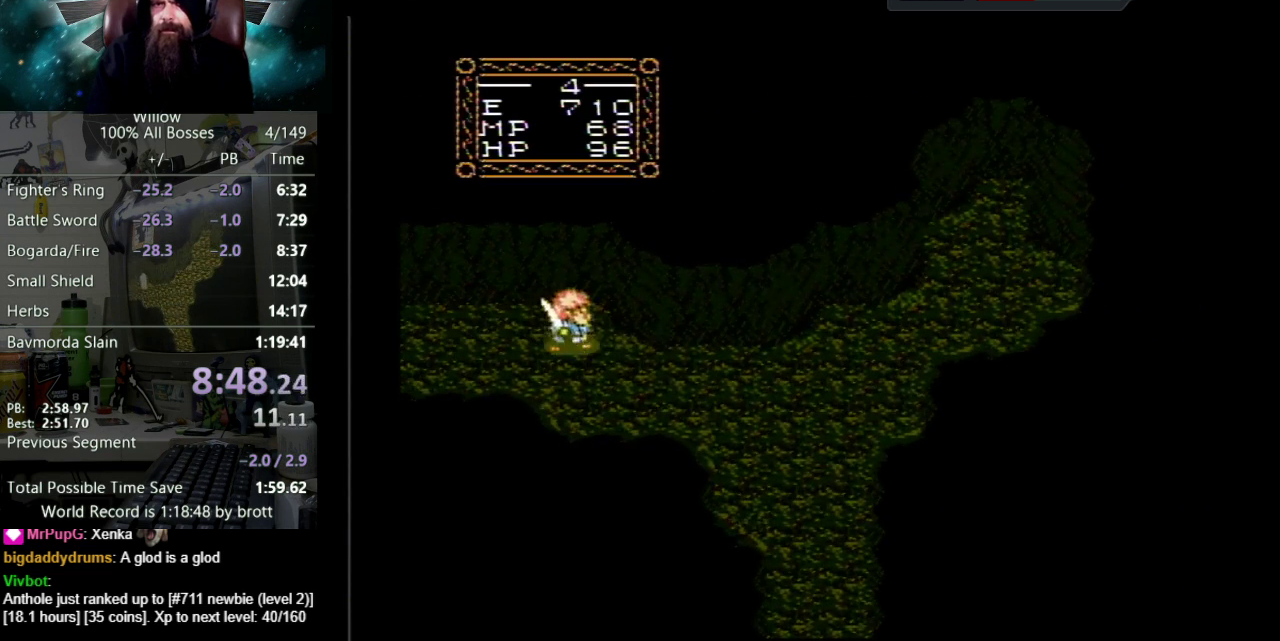
{"buttons": ["DPAD_RIGHT"], "events": [[483, "DPAD_DOWN", "up"]]}
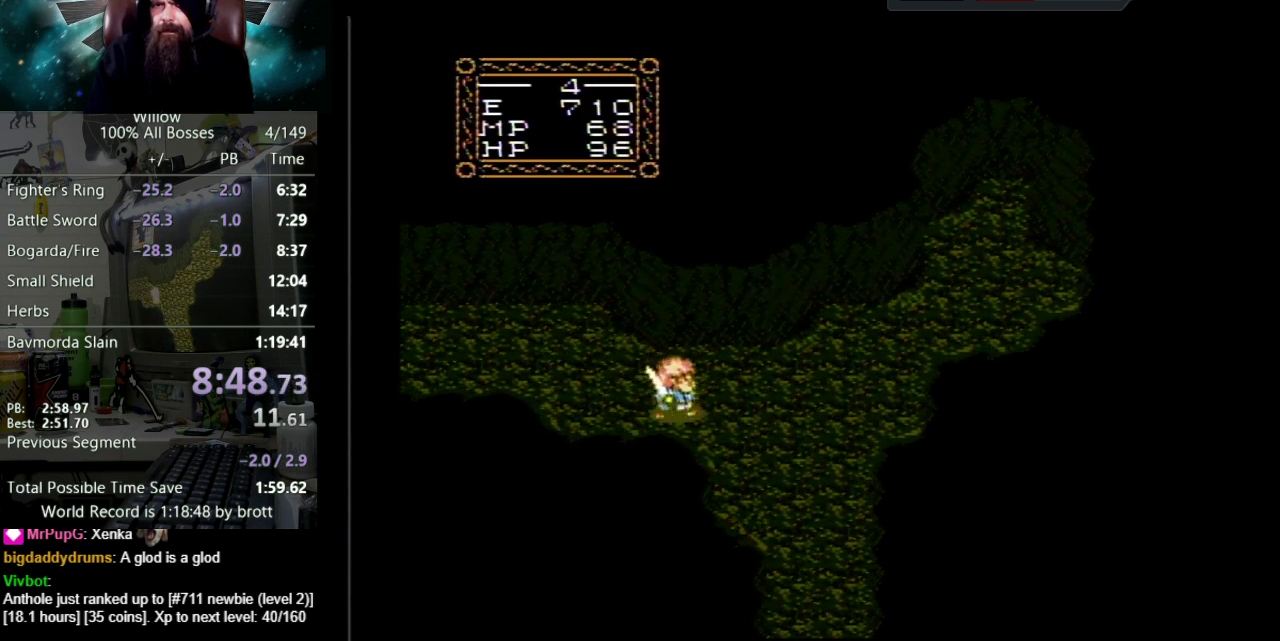
{"buttons": ["DPAD_DOWN", "DPAD_RIGHT"], "events": [[150, "DPAD_DOWN", "down"]]}
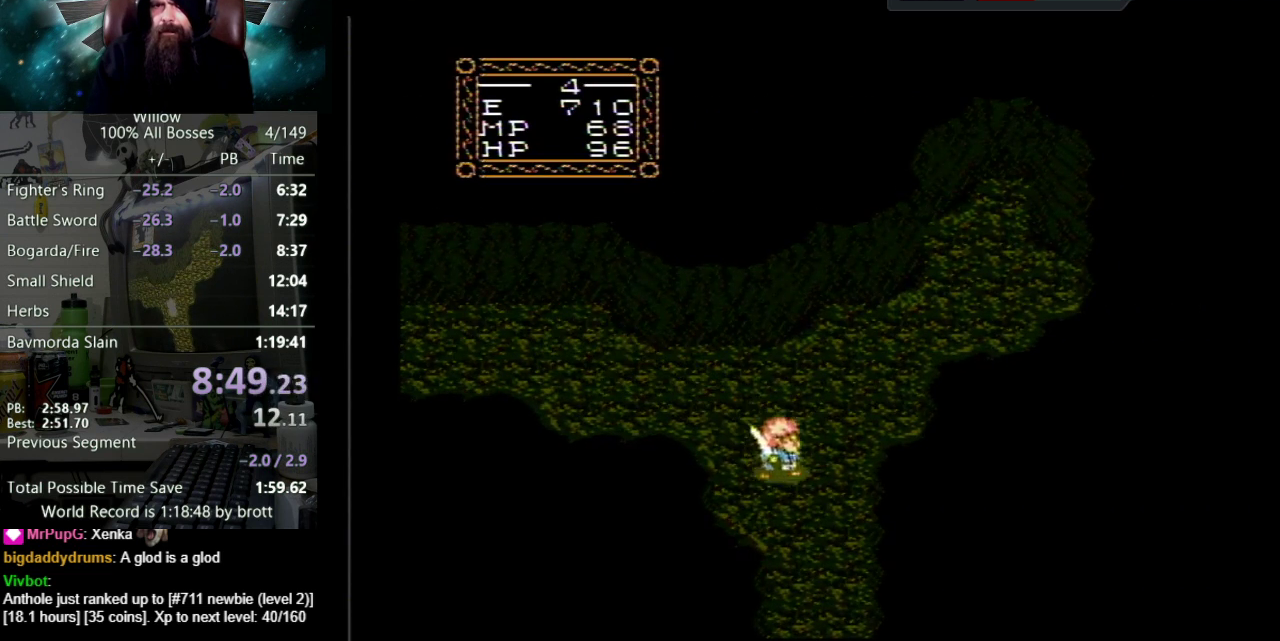
{"buttons": ["DPAD_DOWN"], "events": [[100, "DPAD_RIGHT", "up"]]}
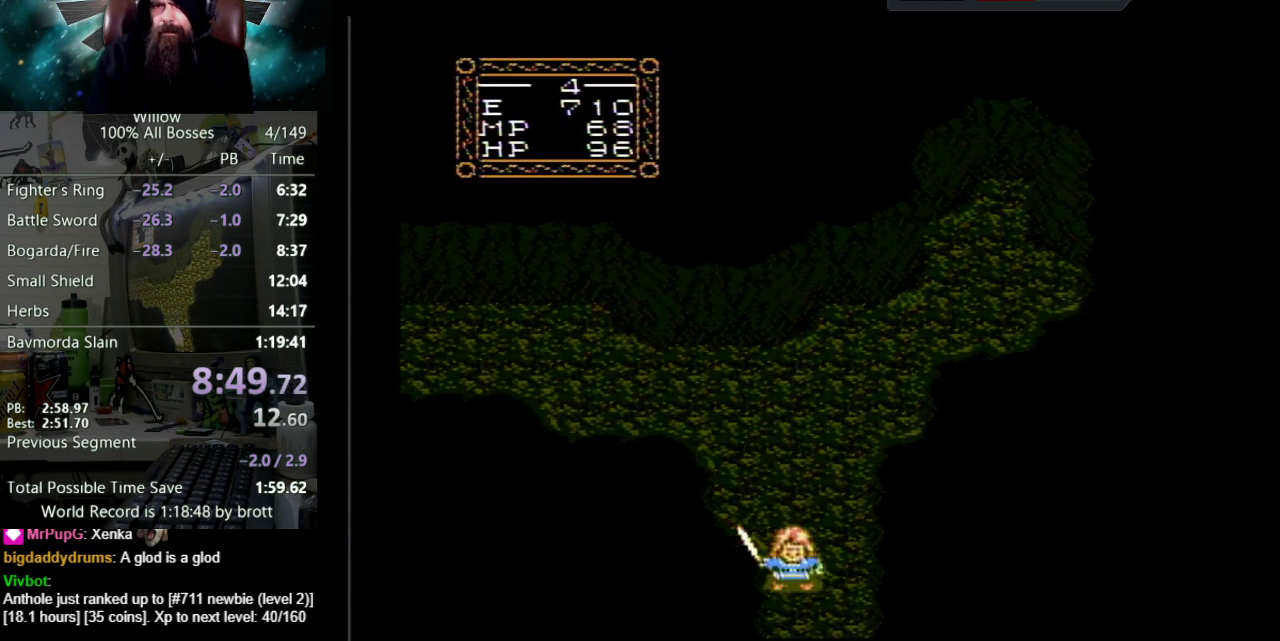
{"buttons": ["DPAD_DOWN"], "events": []}
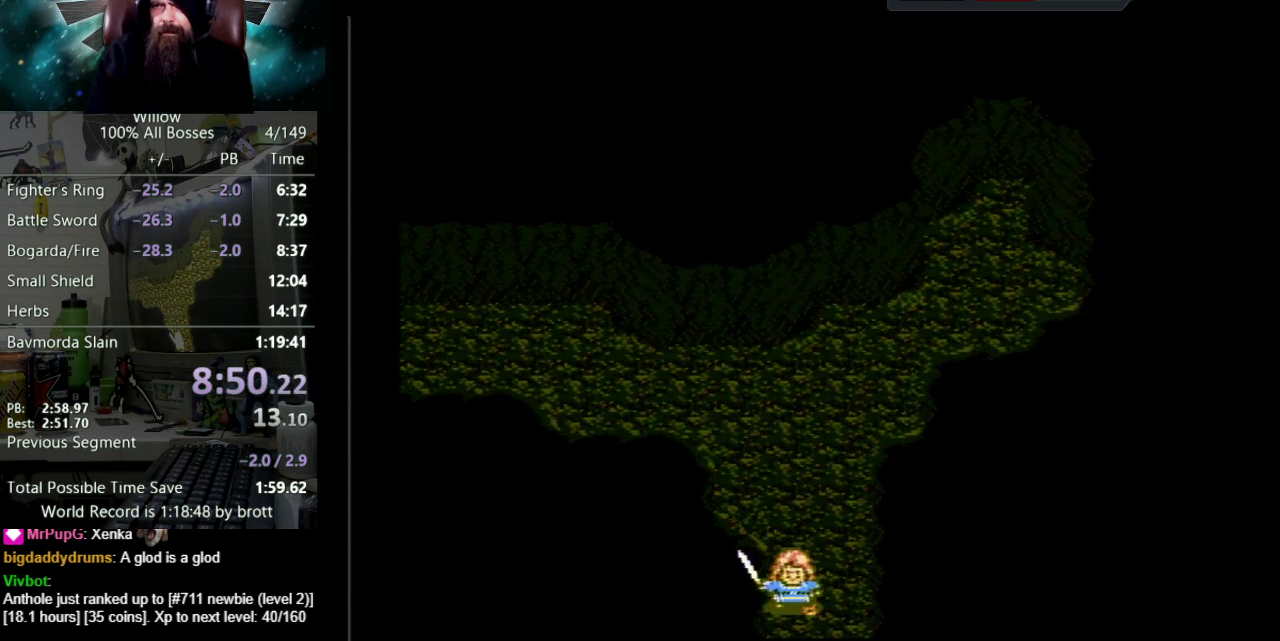
{"buttons": ["DPAD_DOWN"], "events": [[50, "DPAD_DOWN", "up"], [200, "DPAD_DOWN", "down"]]}
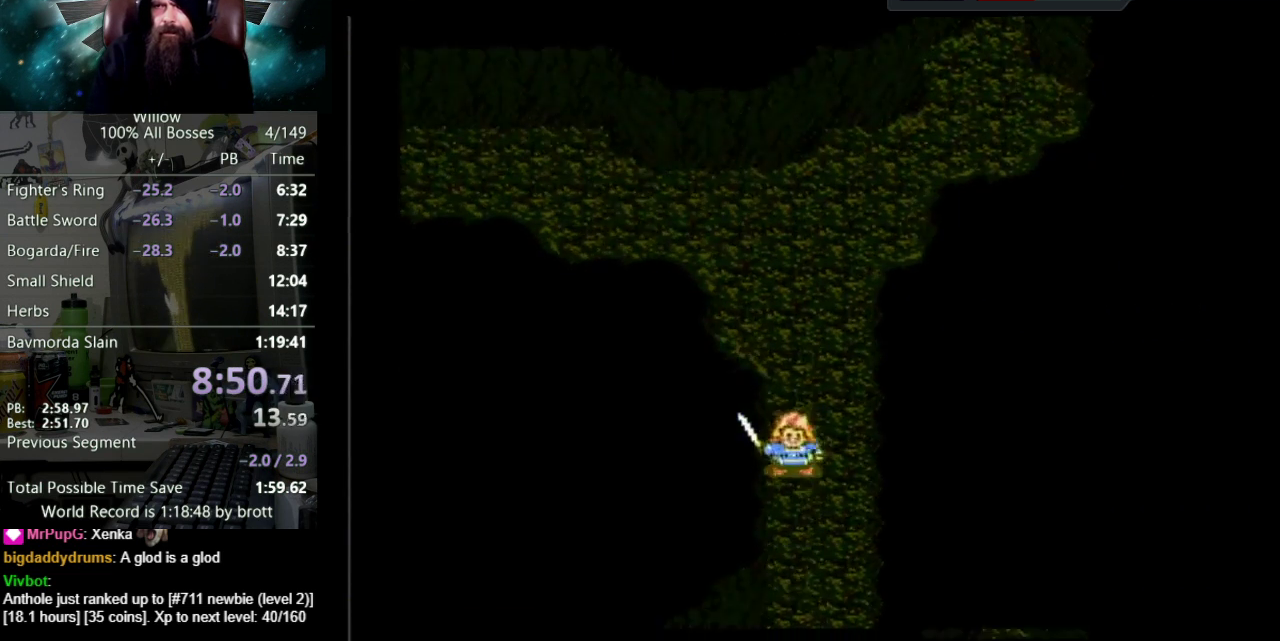
{"buttons": ["DPAD_DOWN"], "events": []}
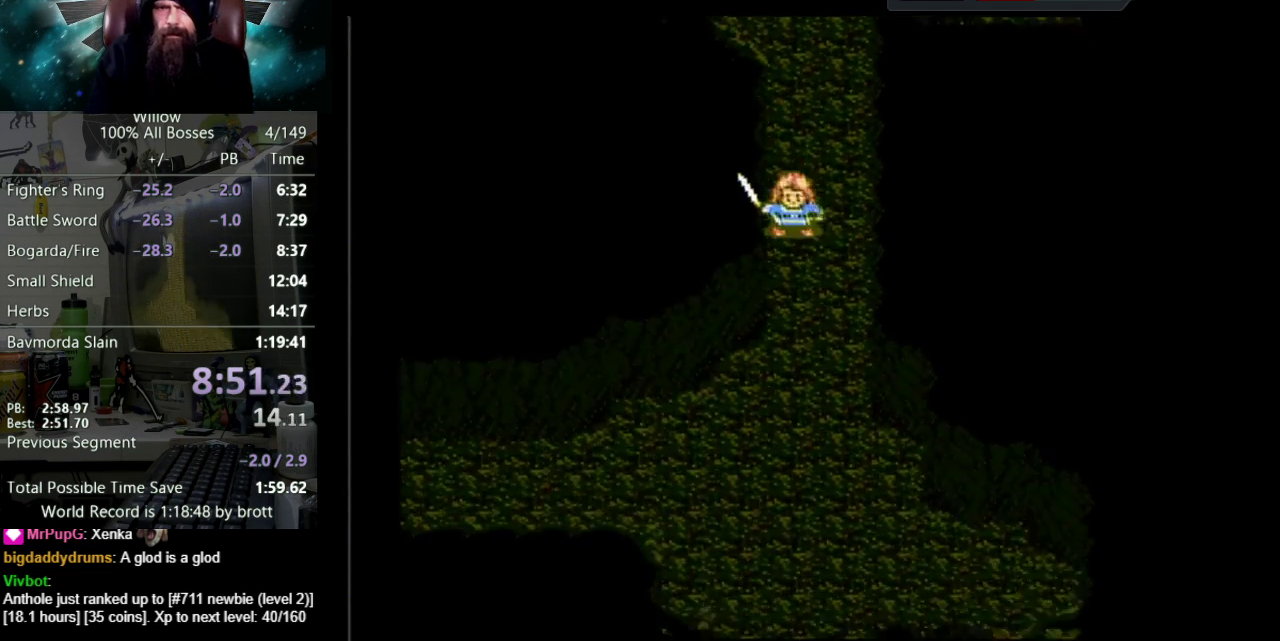
{"buttons": ["DPAD_DOWN"], "events": []}
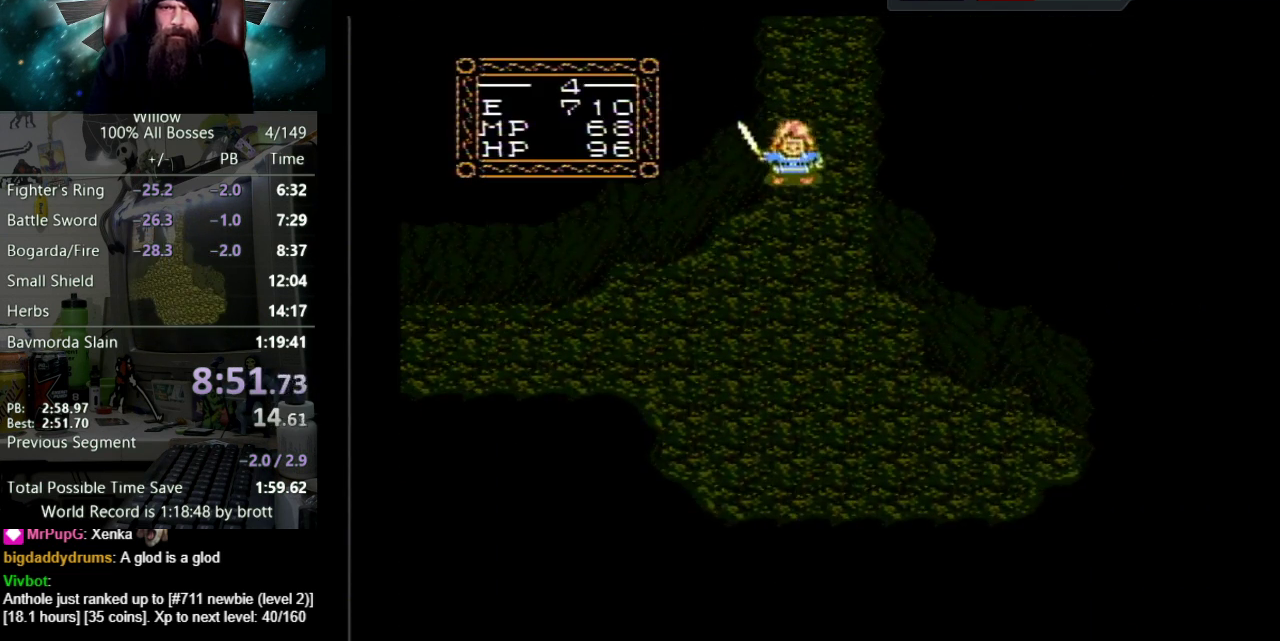
{"buttons": ["DPAD_DOWN", "DPAD_LEFT"], "events": [[383, "DPAD_LEFT", "down"]]}
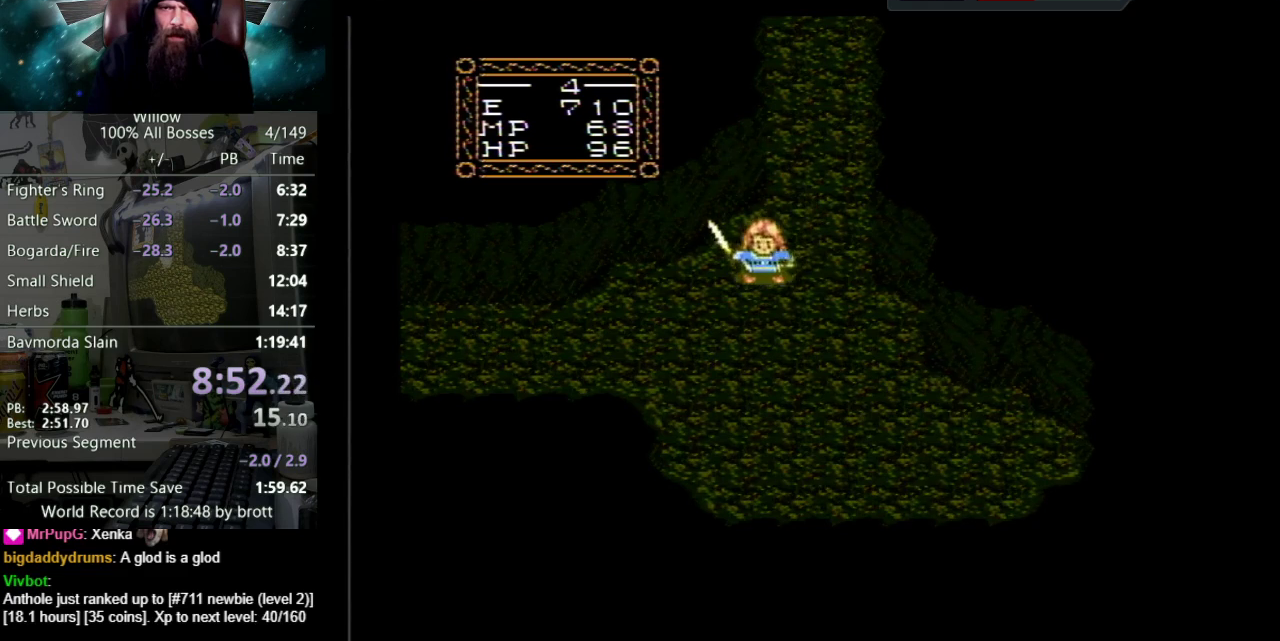
{"buttons": ["DPAD_DOWN", "DPAD_LEFT"], "events": []}
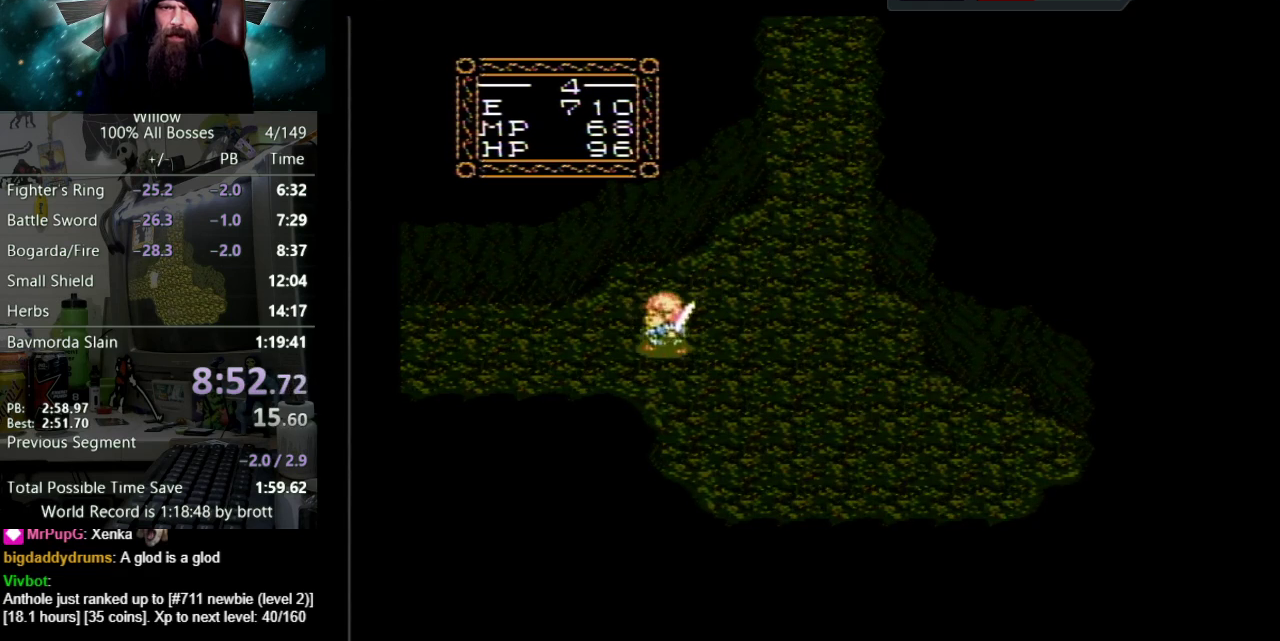
{"buttons": ["DPAD_LEFT"], "events": [[33, "DPAD_DOWN", "up"]]}